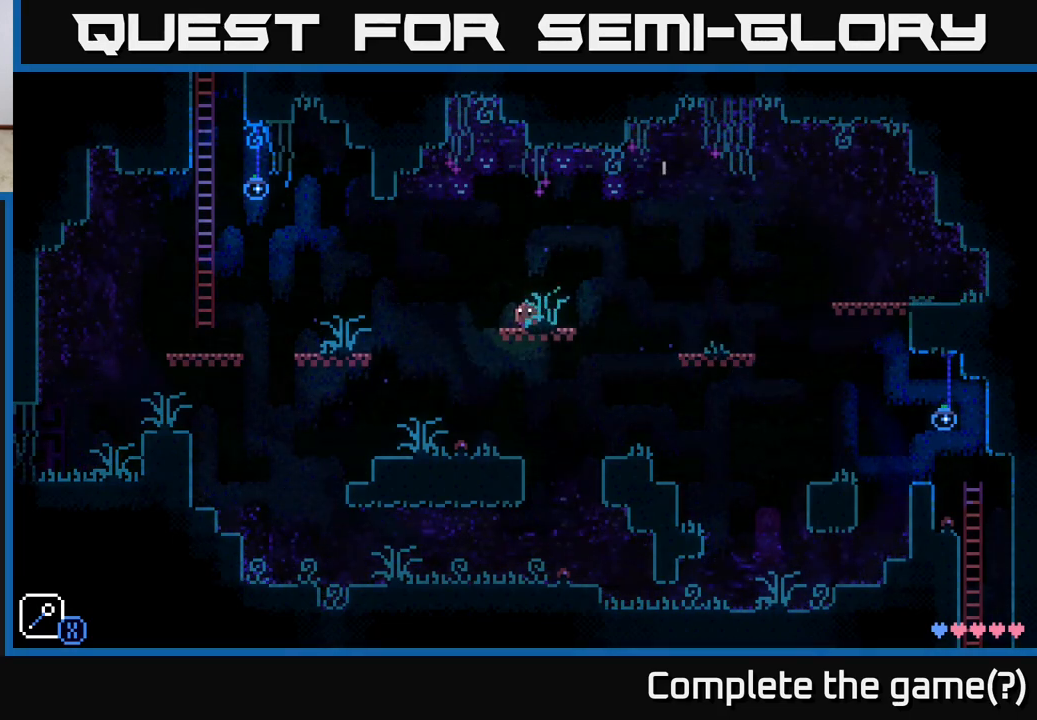
Gameplay with a controller (Xbox layout); each line is a JSON object with the inputs held at the frame after it. "events" lists button and stick changes between this image and that frame as [ms after this image, input, new state], when the widget could be followed in between.
{"buttons": [], "left_stick": "left", "right_stick": "center", "events": [[83, "A", "down"], [333, "A", "up"]]}
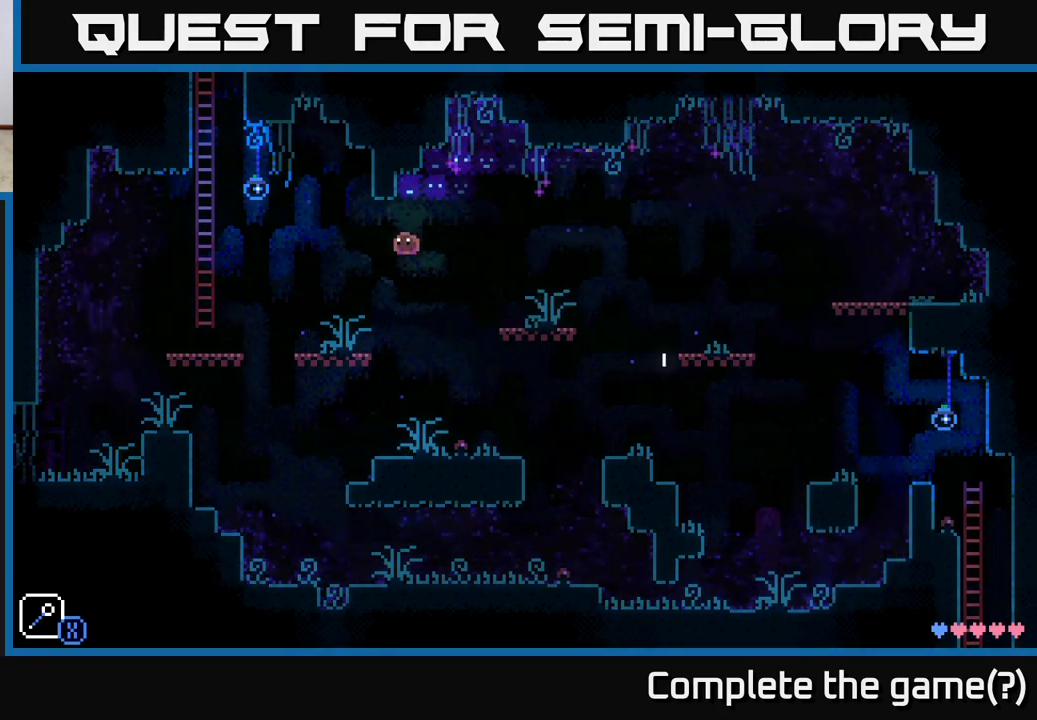
{"buttons": [], "left_stick": "left", "right_stick": "center", "events": [[267, "left_stick", "center"], [433, "left_stick", "left"]]}
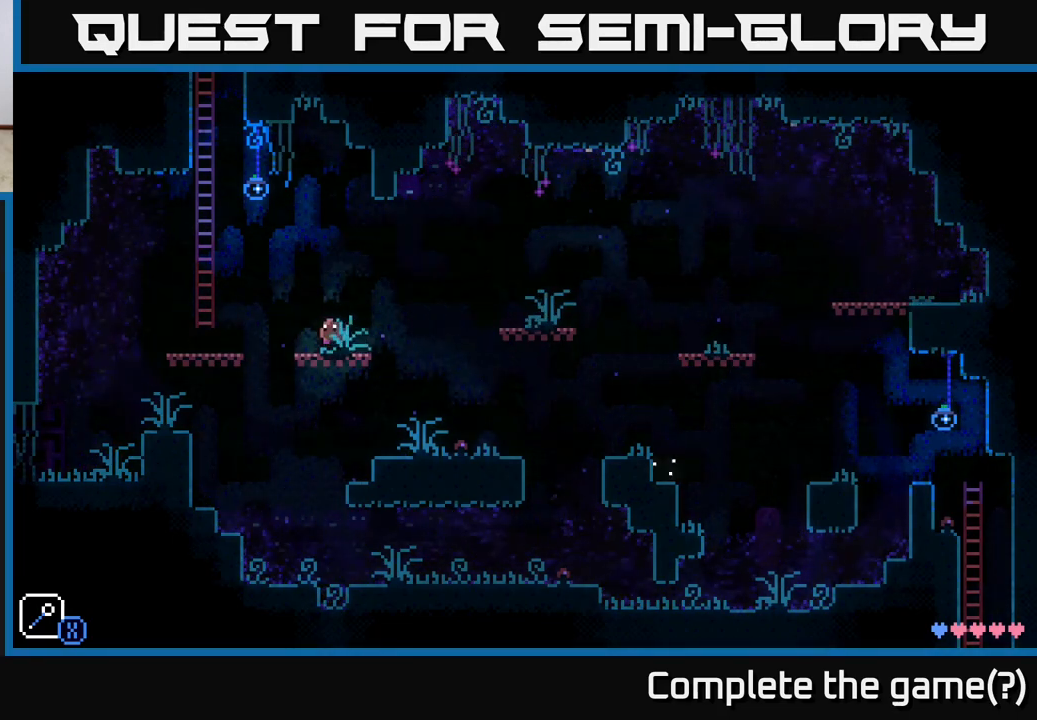
{"buttons": [], "left_stick": "left", "right_stick": "center", "events": [[17, "A", "down"], [133, "A", "up"]]}
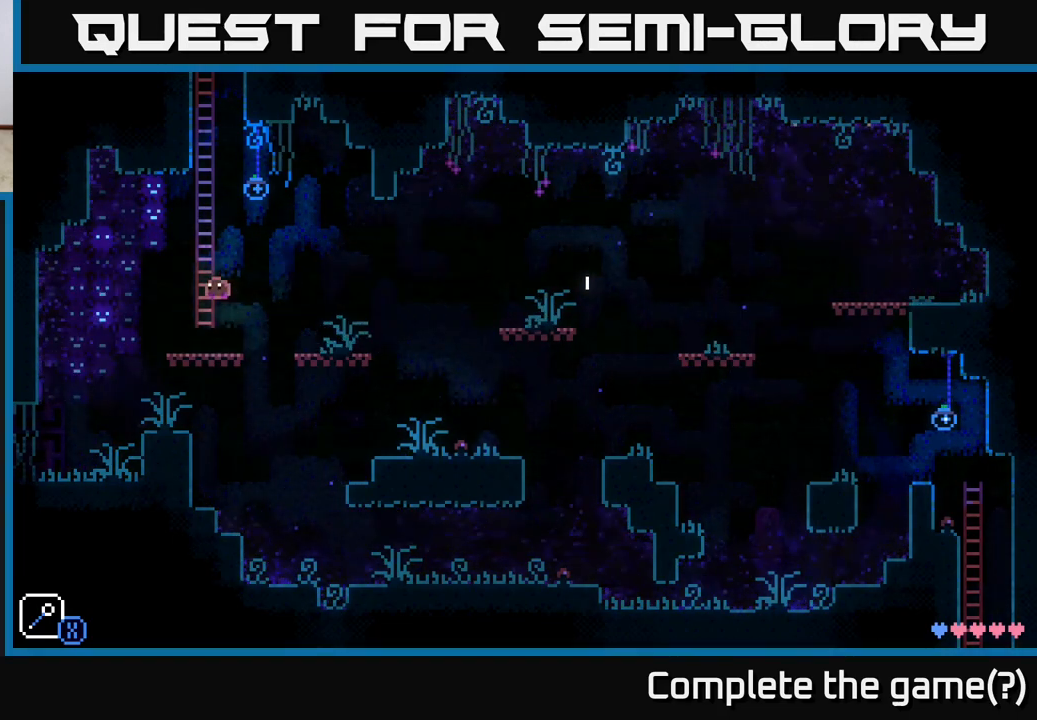
{"buttons": [], "left_stick": "center", "right_stick": "center", "events": [[167, "left_stick", "center"]]}
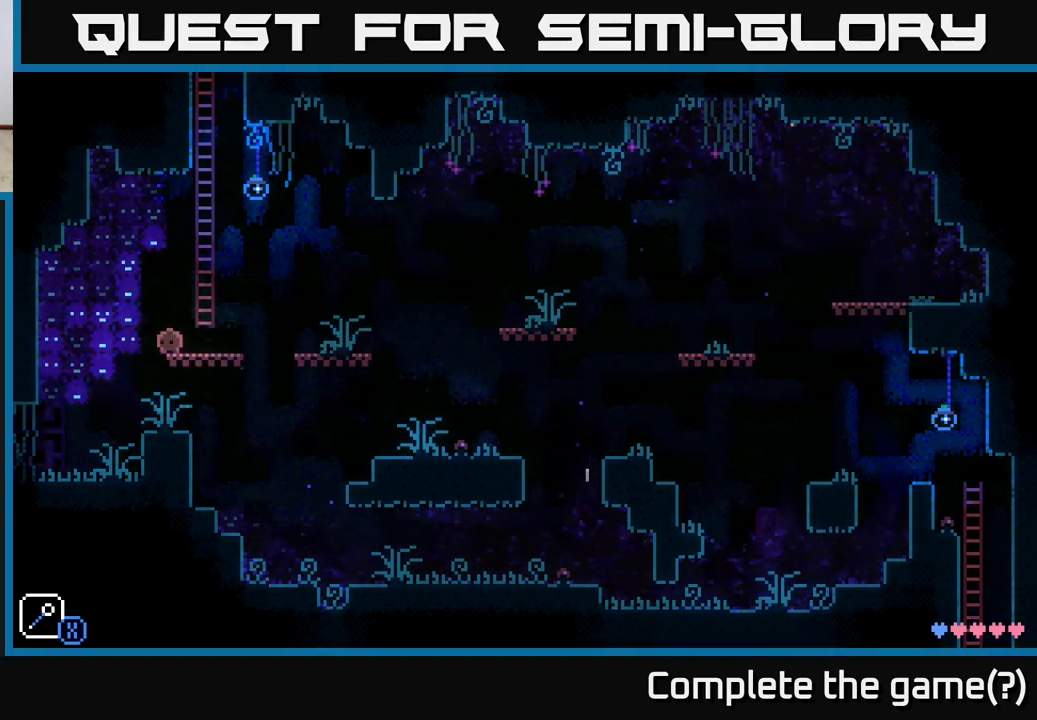
{"buttons": [], "left_stick": "center", "right_stick": "center", "events": [[167, "left_stick", "left"], [300, "left_stick", "center"]]}
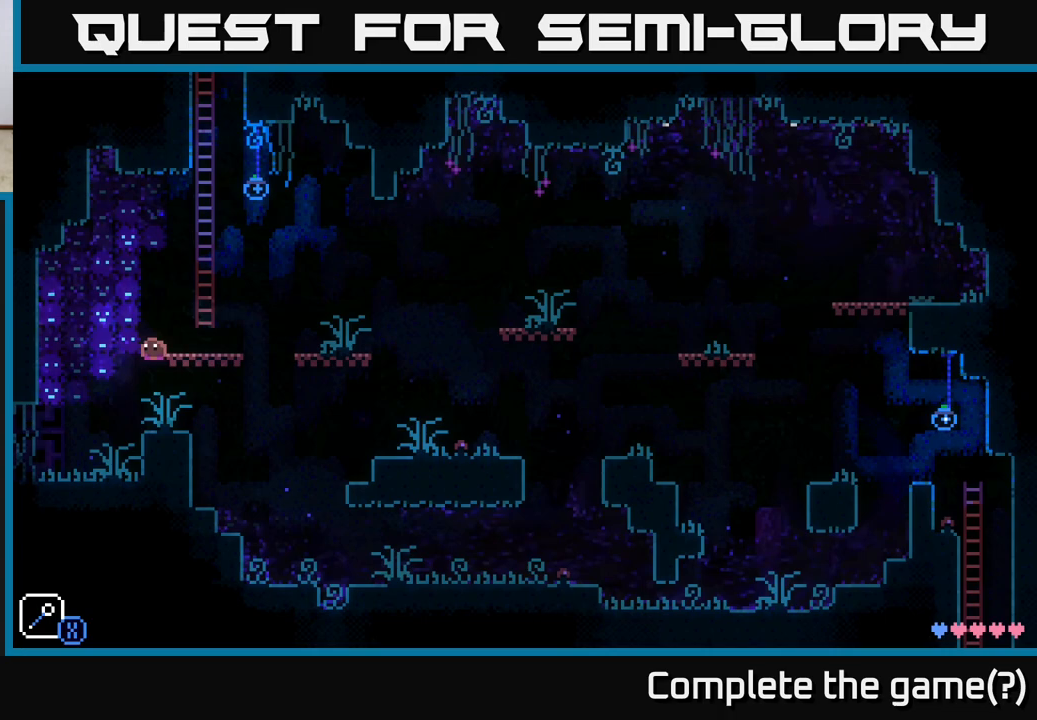
{"buttons": [], "left_stick": "left", "right_stick": "center", "events": [[333, "left_stick", "left"]]}
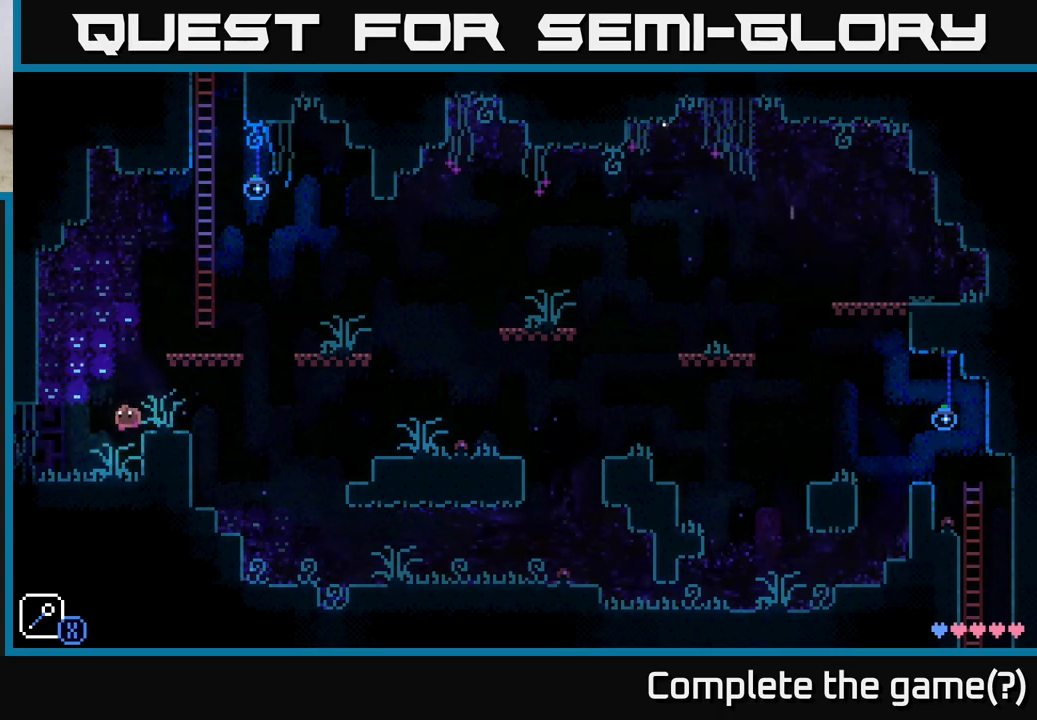
{"buttons": [], "left_stick": "left", "right_stick": "center", "events": []}
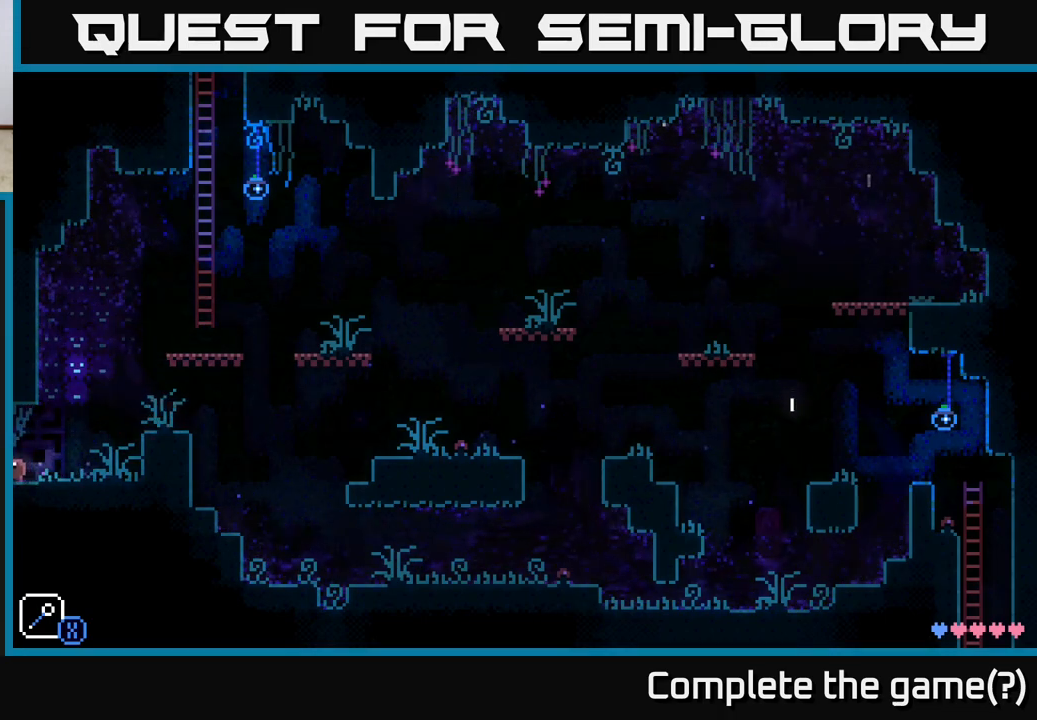
{"buttons": [], "left_stick": "center", "right_stick": "center", "events": [[83, "left_stick", "center"]]}
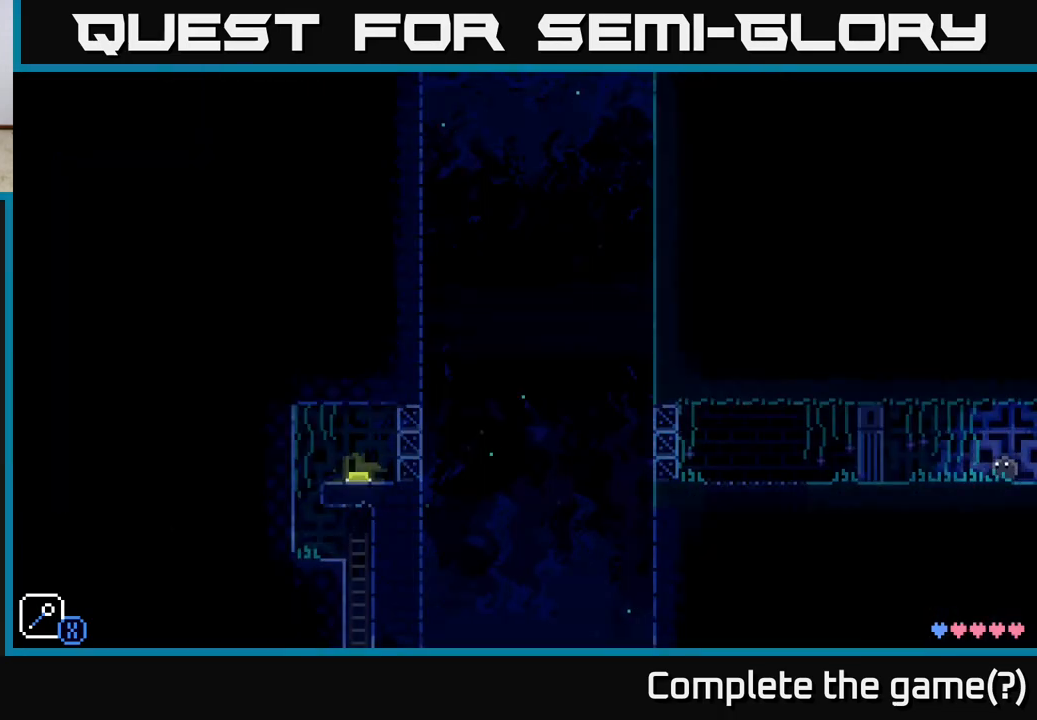
{"buttons": [], "left_stick": "left", "right_stick": "center", "events": [[100, "left_stick", "left"]]}
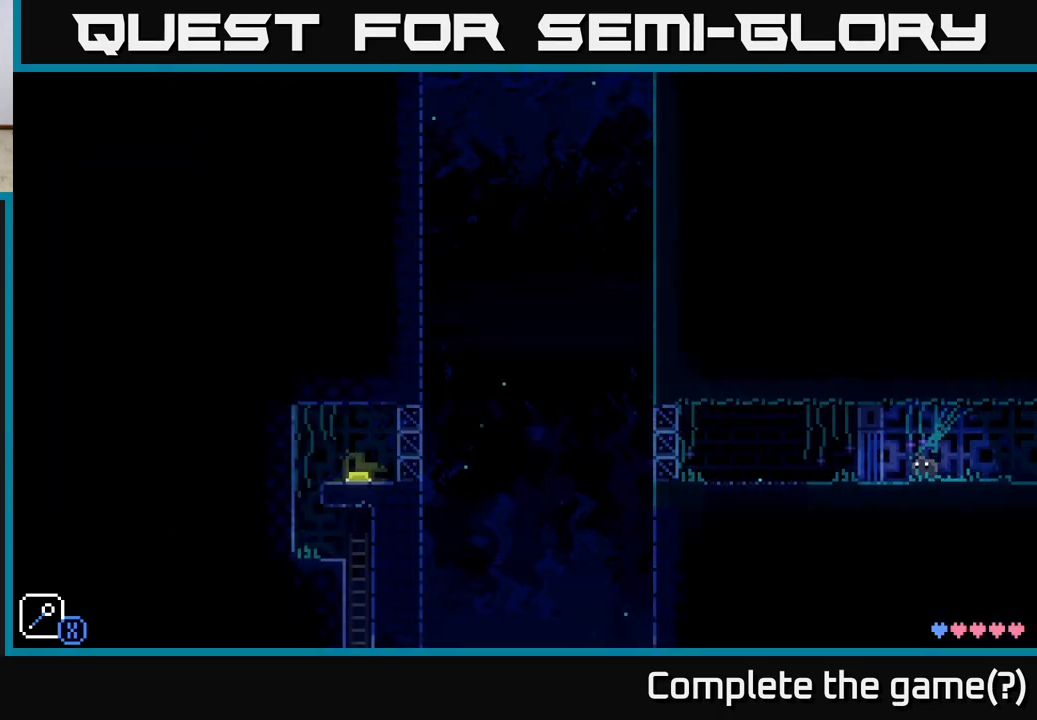
{"buttons": [], "left_stick": "center", "right_stick": "center", "events": [[417, "left_stick", "center"]]}
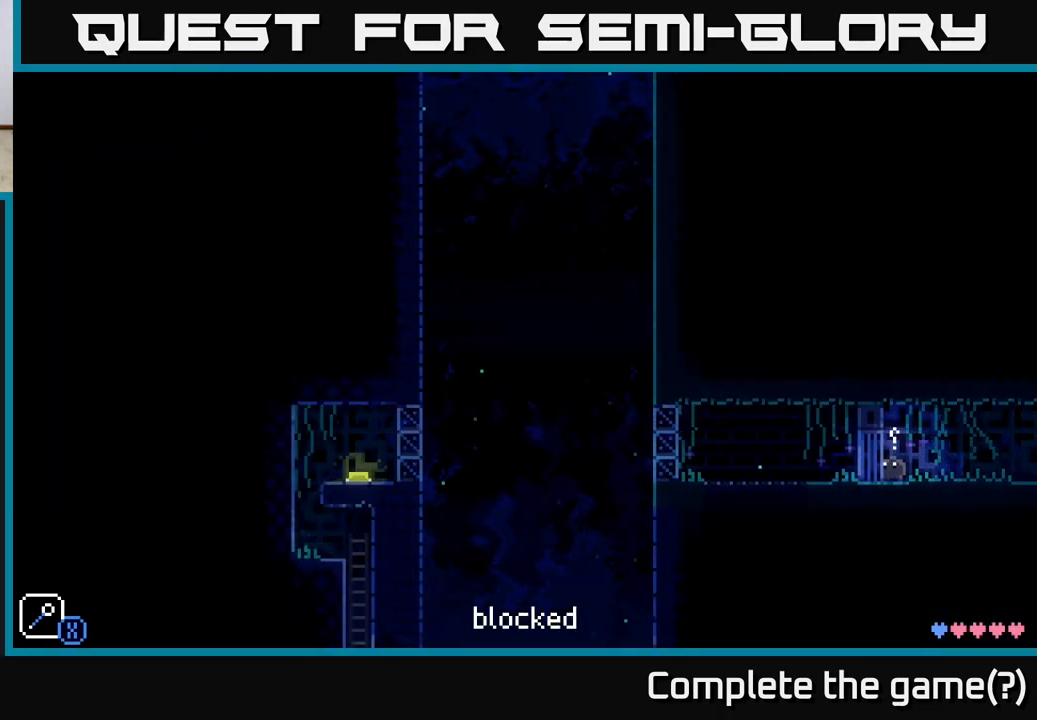
{"buttons": [], "left_stick": "center", "right_stick": "center", "events": []}
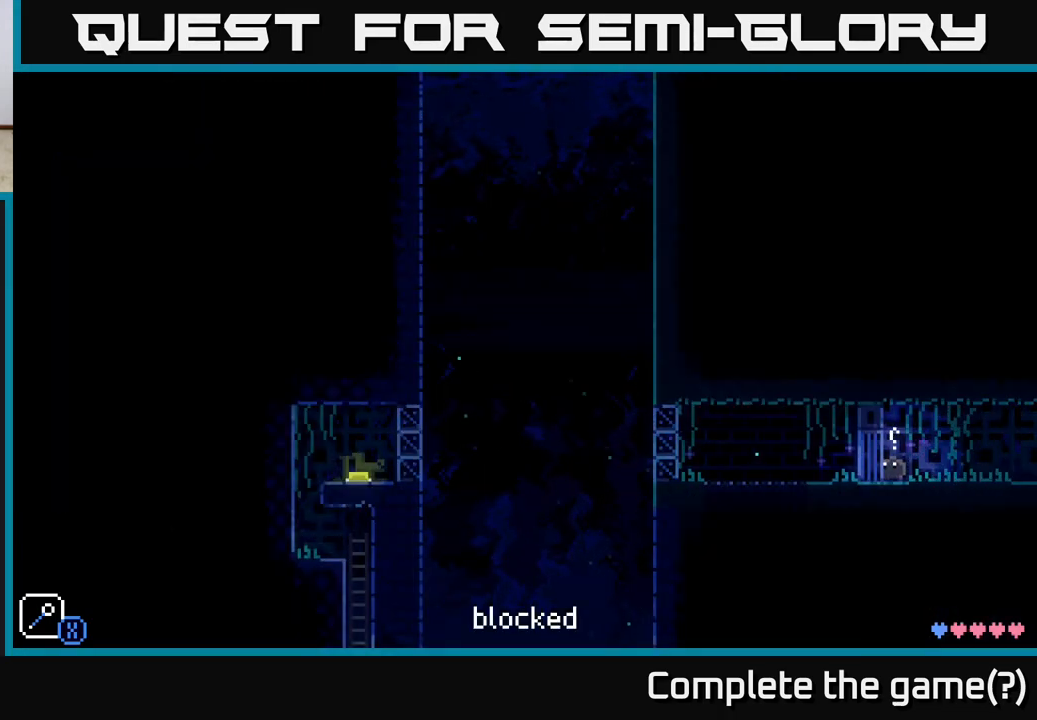
{"buttons": [], "left_stick": "left", "right_stick": "center", "events": [[217, "A", "down"], [283, "left_stick", "left"], [483, "A", "up"]]}
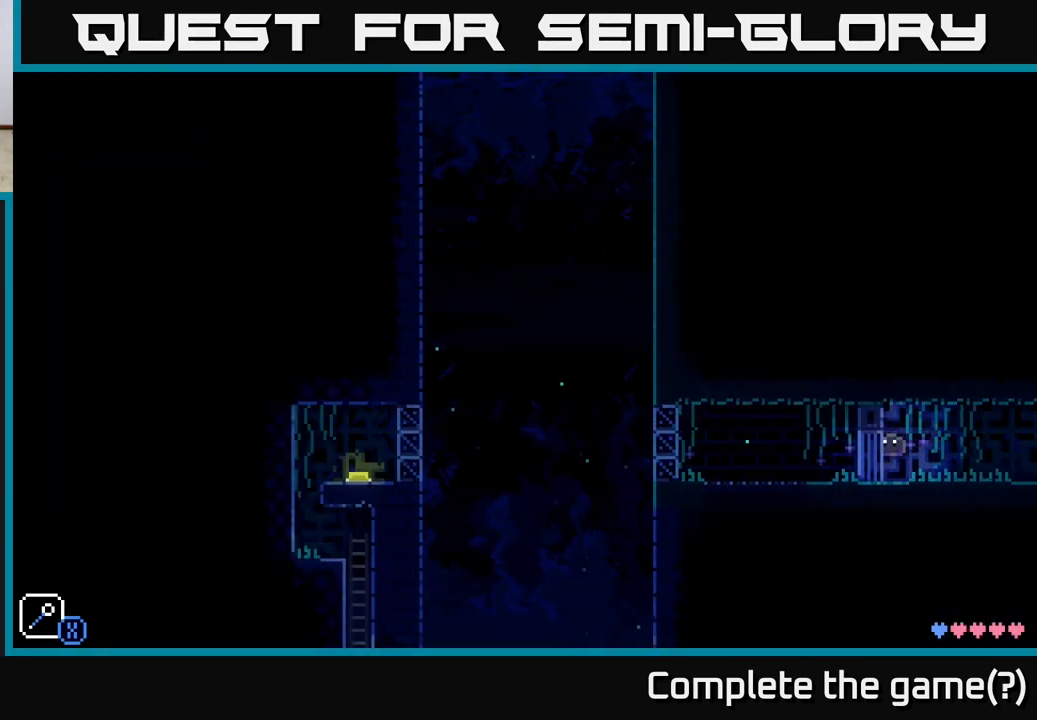
{"buttons": [], "left_stick": "center", "right_stick": "center", "events": [[133, "left_stick", "center"]]}
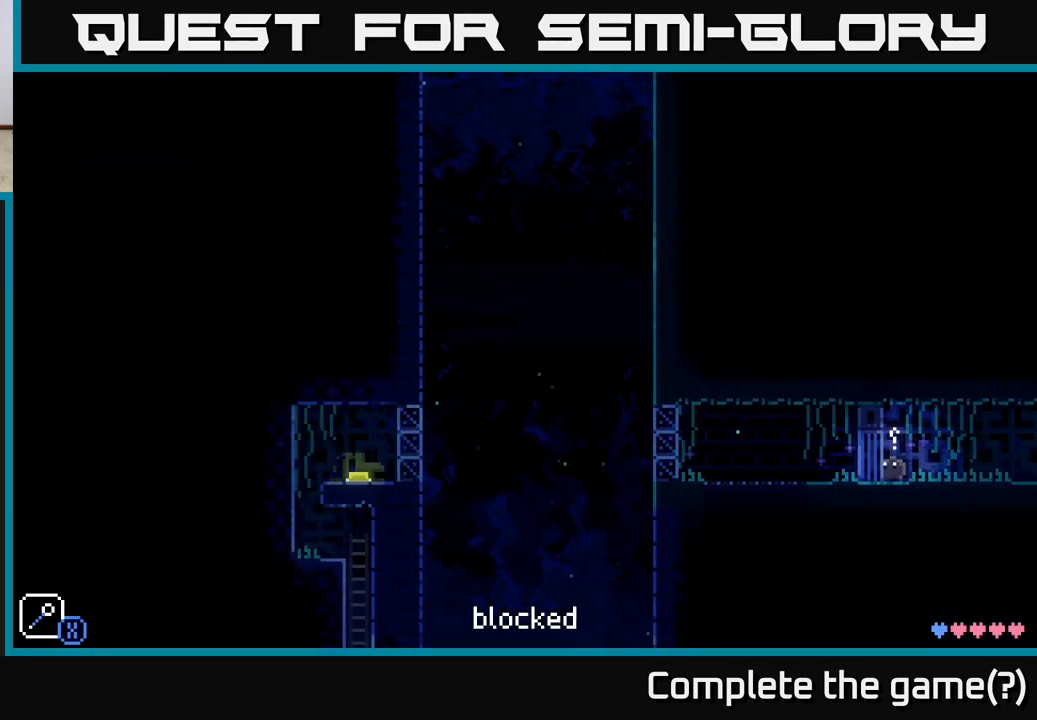
{"buttons": [], "left_stick": "center", "right_stick": "center", "events": []}
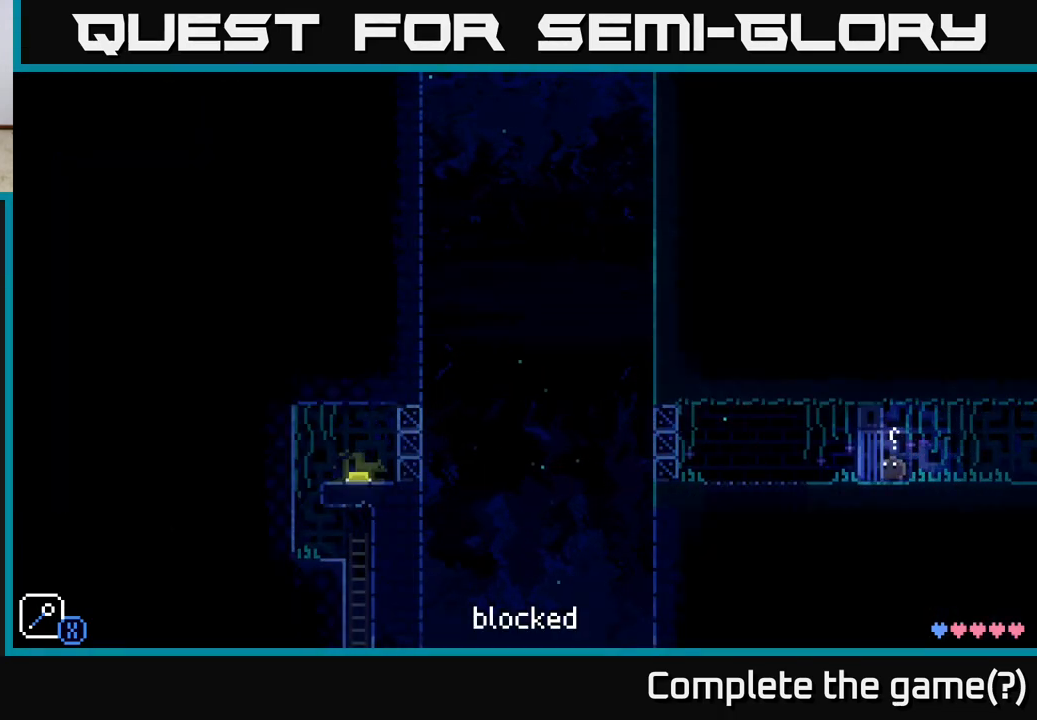
{"buttons": [], "left_stick": "center", "right_stick": "center", "events": []}
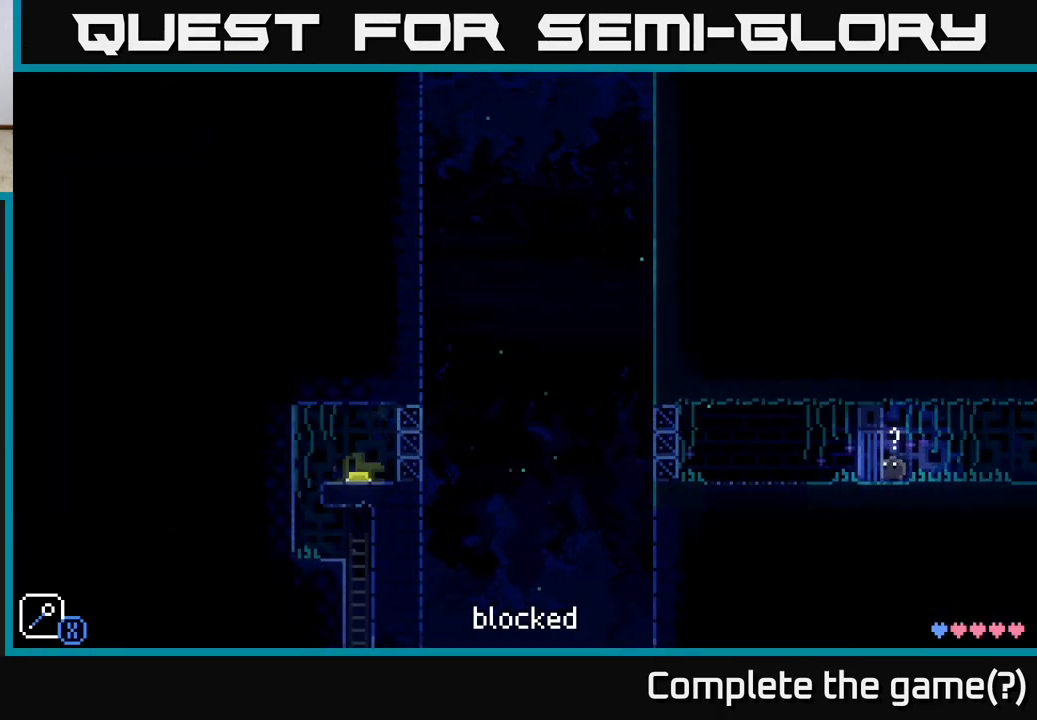
{"buttons": [], "left_stick": "center", "right_stick": "center", "events": []}
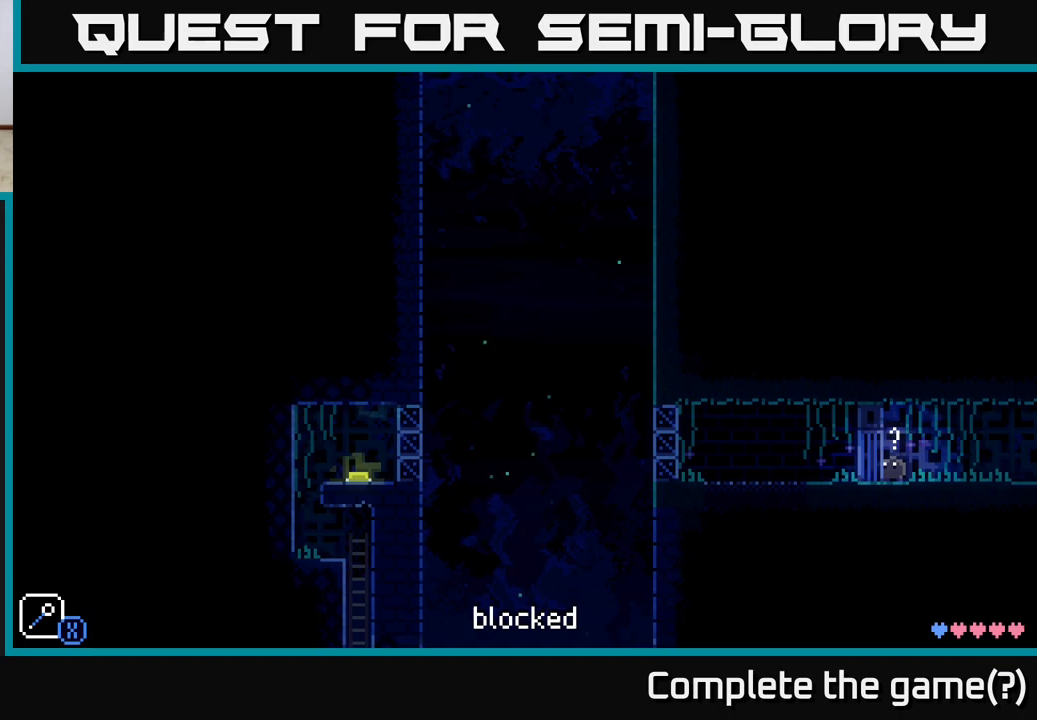
{"buttons": [], "left_stick": "center", "right_stick": "center", "events": [[367, "left_stick", "right"], [483, "left_stick", "center"]]}
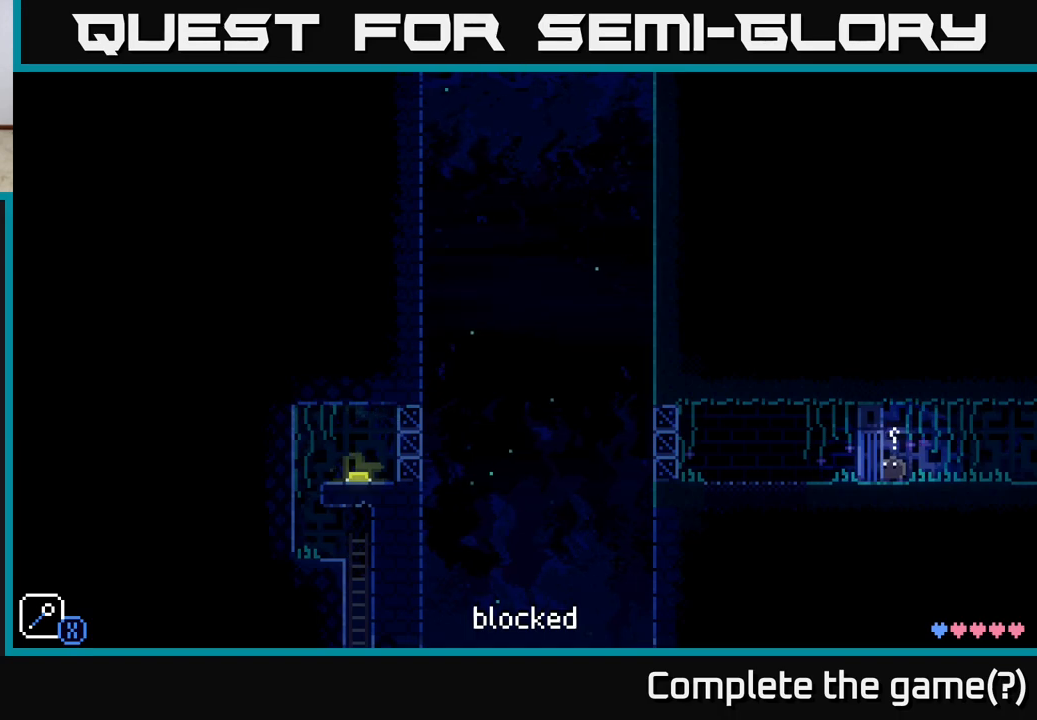
{"buttons": [], "left_stick": "right", "right_stick": "center", "events": [[417, "left_stick", "right"]]}
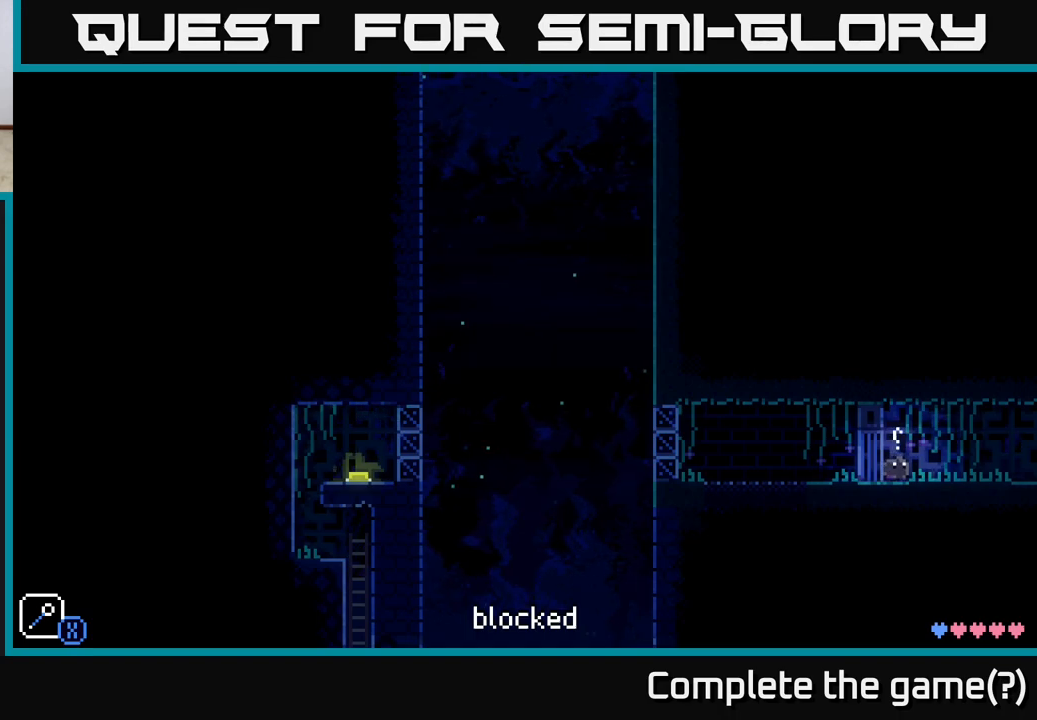
{"buttons": [], "left_stick": "center", "right_stick": "center", "events": [[183, "left_stick", "center"]]}
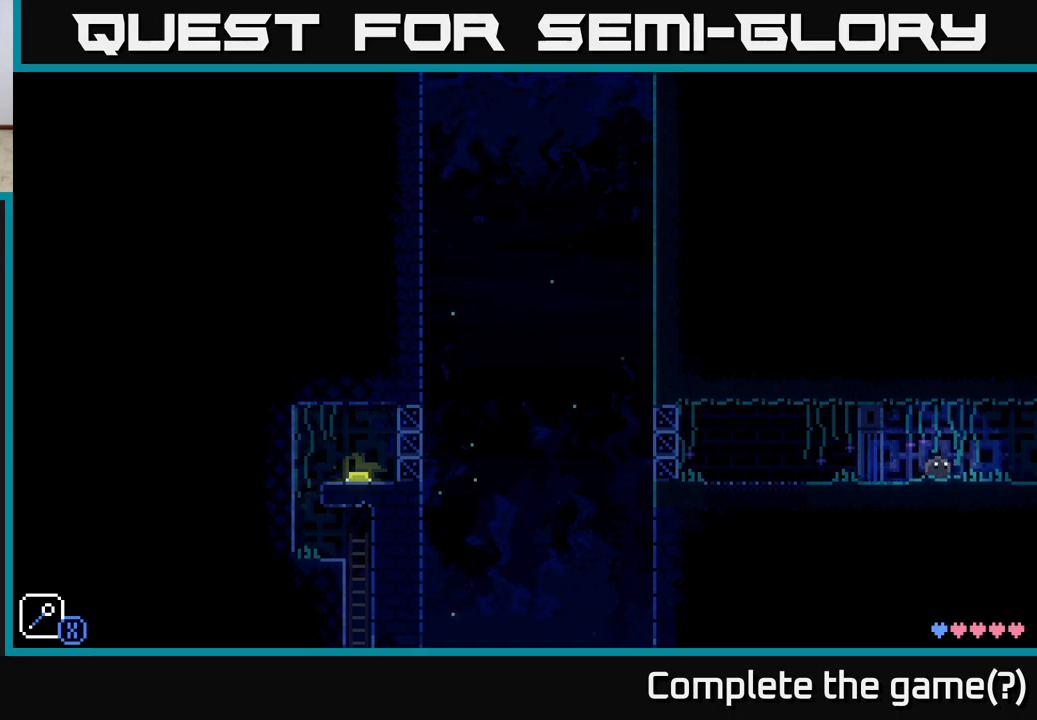
{"buttons": [], "left_stick": "center", "right_stick": "center", "events": []}
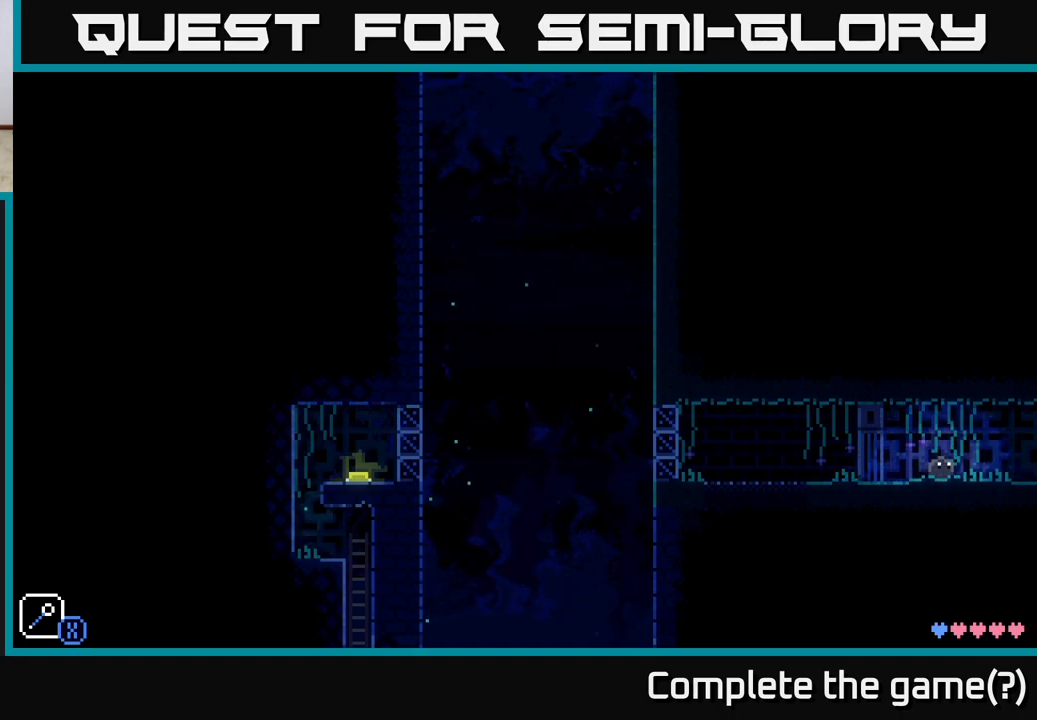
{"buttons": [], "left_stick": "right", "right_stick": "center", "events": [[233, "left_stick", "right"]]}
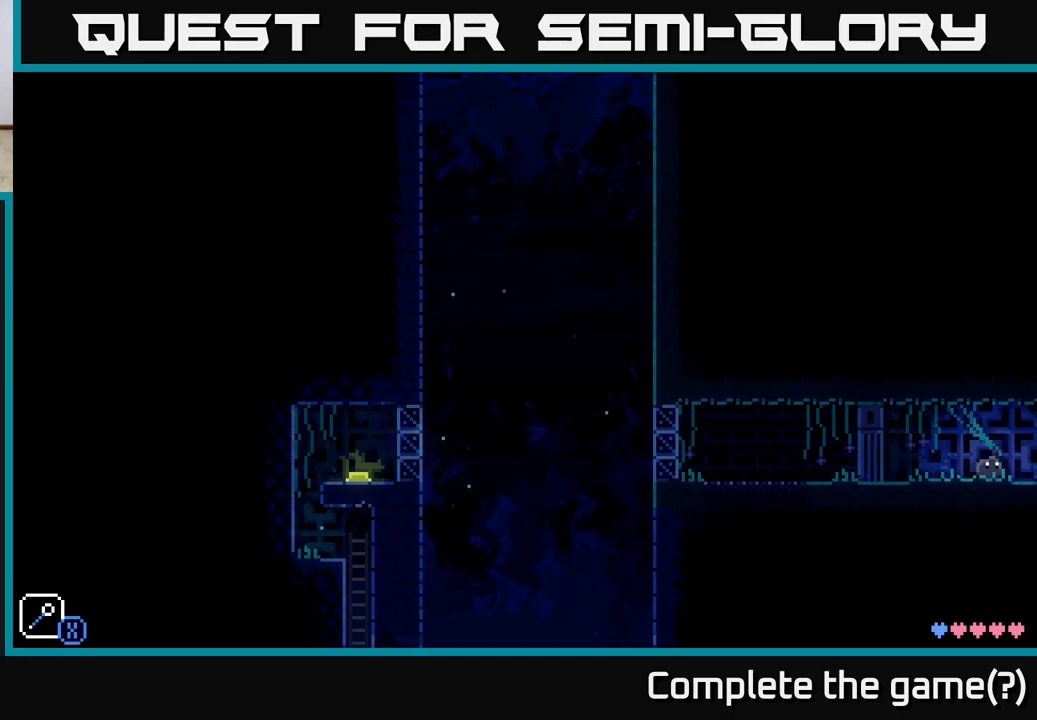
{"buttons": [], "left_stick": "right", "right_stick": "center", "events": [[200, "left_stick", "center"], [467, "left_stick", "right"]]}
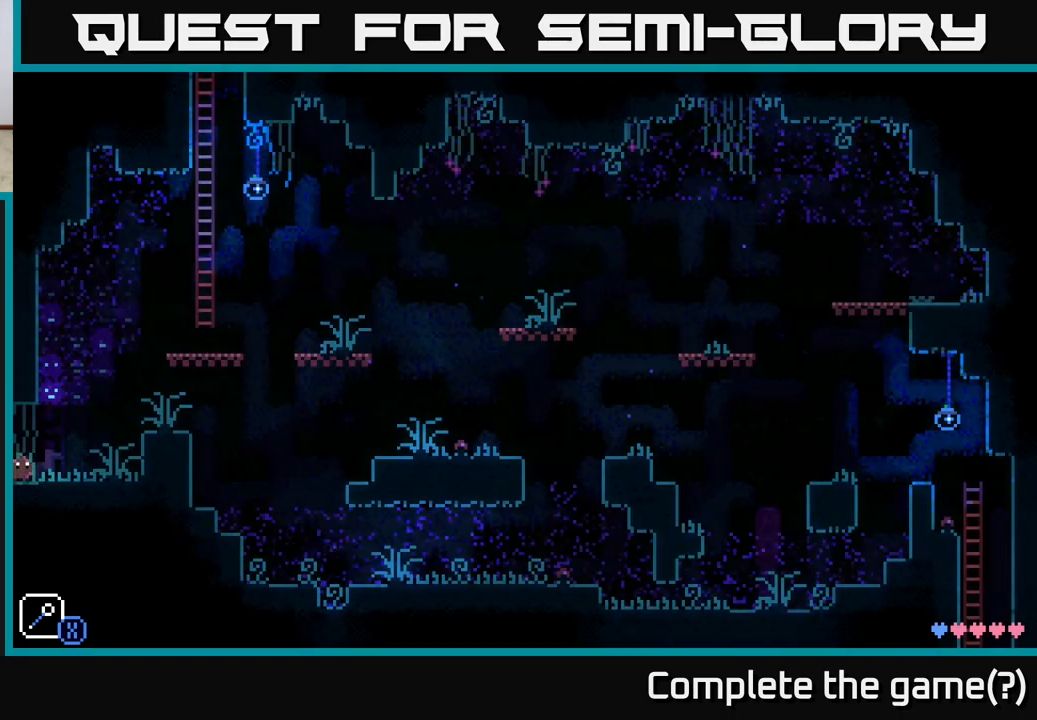
{"buttons": [], "left_stick": "right", "right_stick": "center", "events": [[150, "left_stick", "center"], [267, "left_stick", "right"]]}
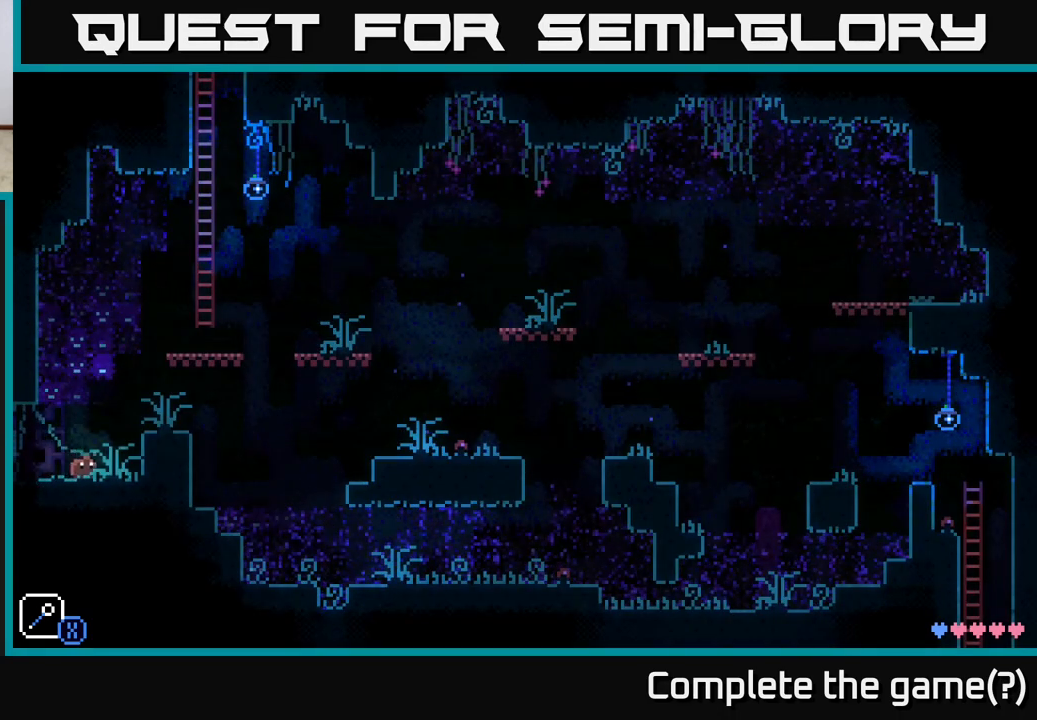
{"buttons": [], "left_stick": "right", "right_stick": "center", "events": [[250, "left_stick", "center"], [400, "A", "down"], [450, "left_stick", "right"], [483, "A", "up"]]}
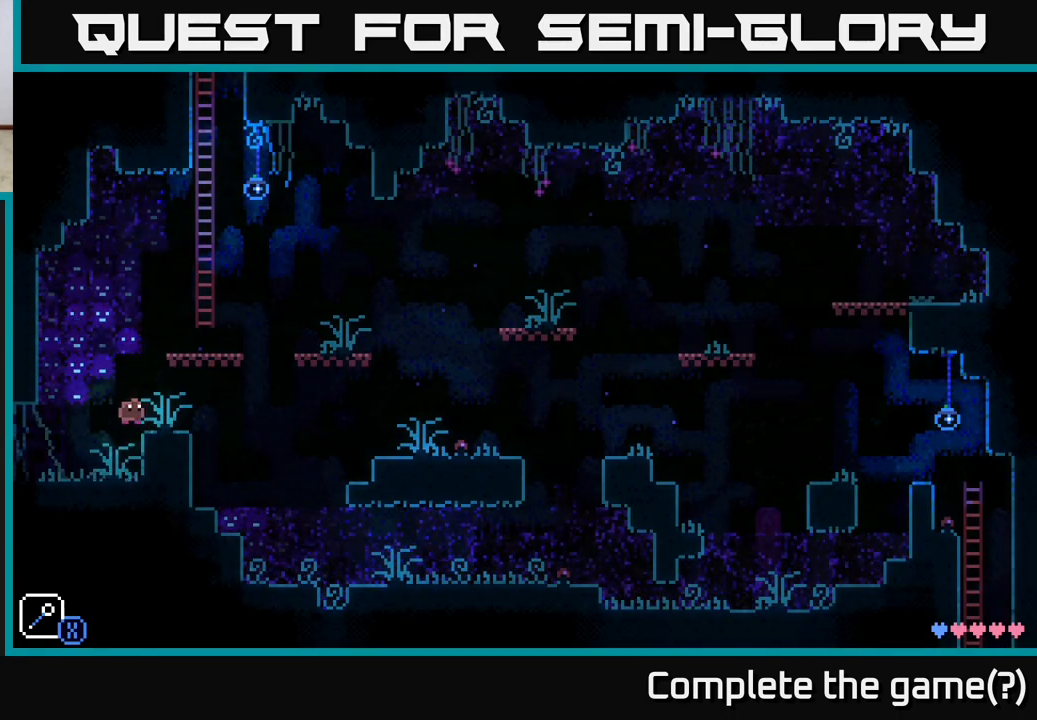
{"buttons": ["A"], "left_stick": "center", "right_stick": "center", "events": [[183, "left_stick", "center"], [483, "A", "down"]]}
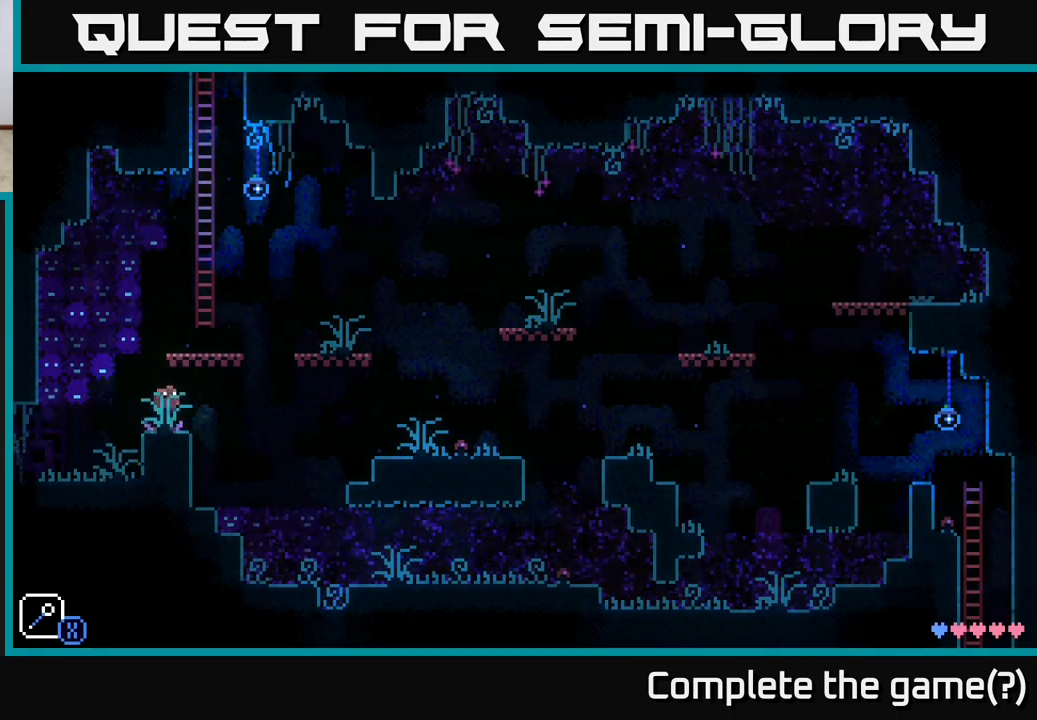
{"buttons": [], "left_stick": "left", "right_stick": "center", "events": [[17, "left_stick", "right"], [250, "A", "up"], [250, "left_stick", "center"], [433, "left_stick", "left"]]}
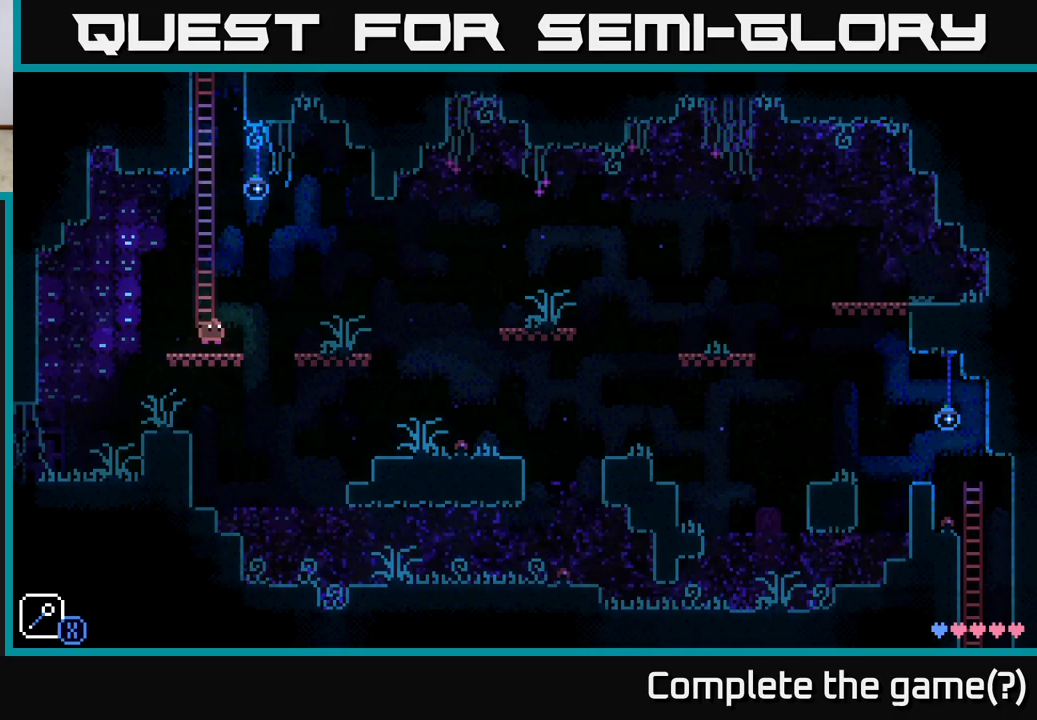
{"buttons": [], "left_stick": "up", "right_stick": "center", "events": [[17, "A", "down"], [17, "left_stick", "center"], [117, "left_stick", "up"], [250, "A", "up"]]}
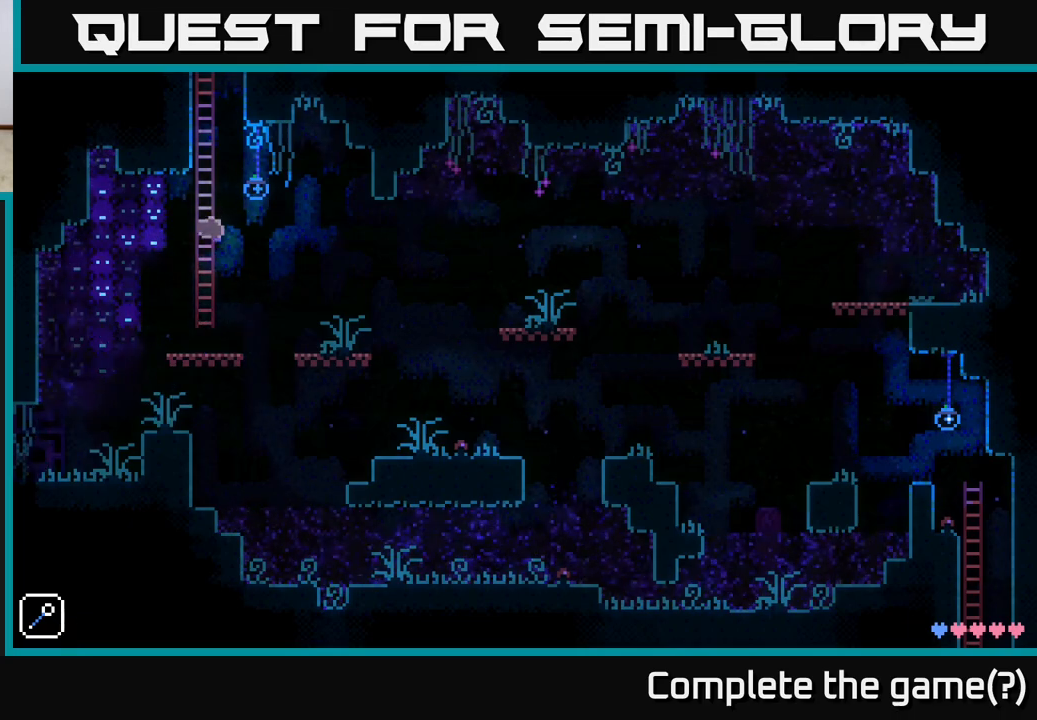
{"buttons": [], "left_stick": "up", "right_stick": "center", "events": [[33, "left_stick", "up-left"], [150, "left_stick", "up"]]}
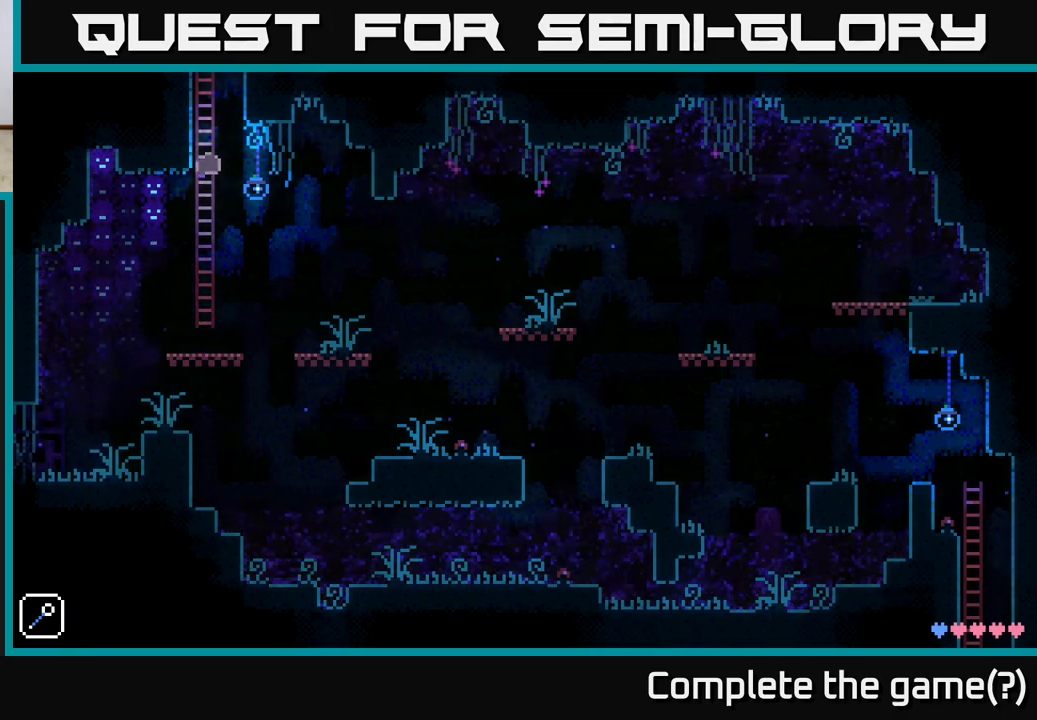
{"buttons": [], "left_stick": "up", "right_stick": "center", "events": []}